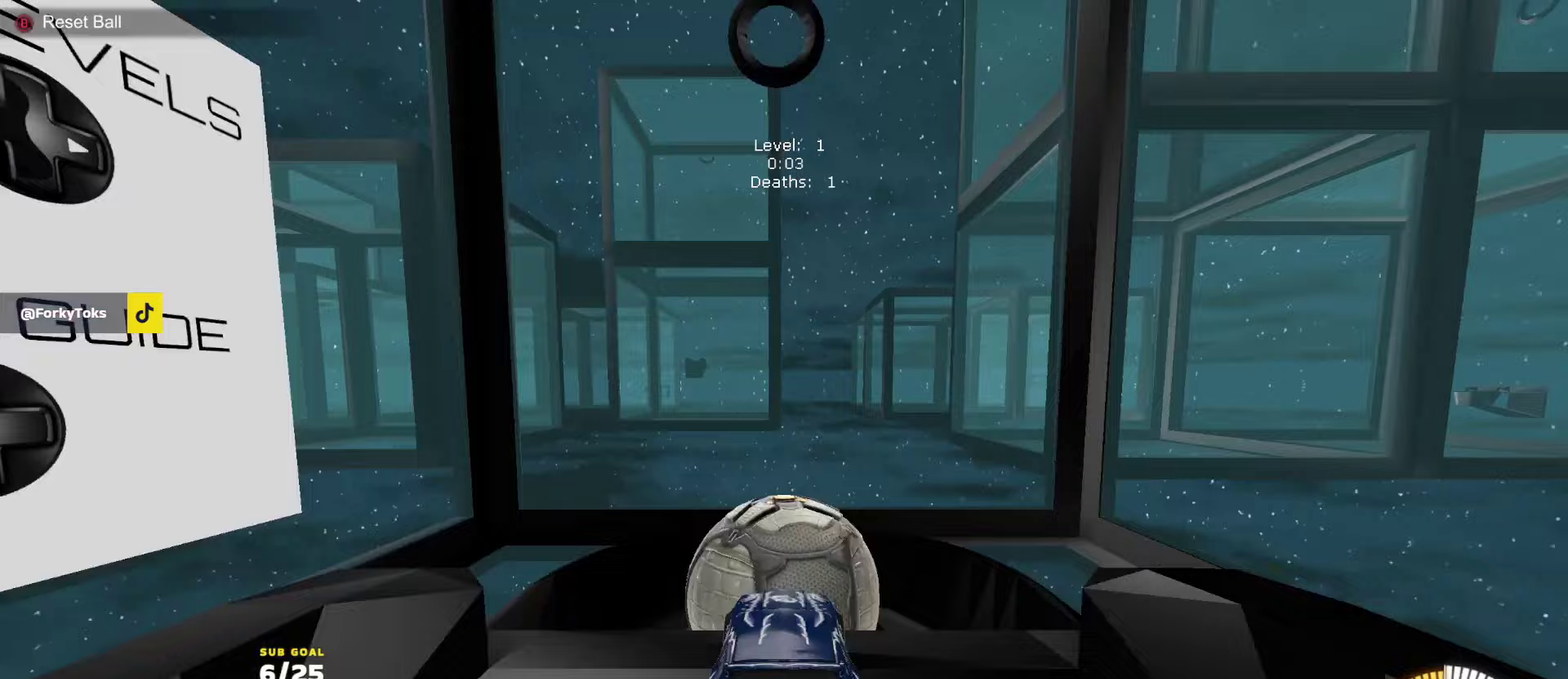
Gameplay with a controller (Xbox layout); each line is a JSON object with the inputs held at the frame after it (dt_ms = milliseconds from this image to that frame). "events" lists button and stick changes between this image and that frame as [ms after this image, input, new state], when the widget could be followed in between.
{"dt_ms": 250, "buttons": ["L1"], "left_stick": "center", "right_stick": "center", "events": [[200, "L1", "down"]]}
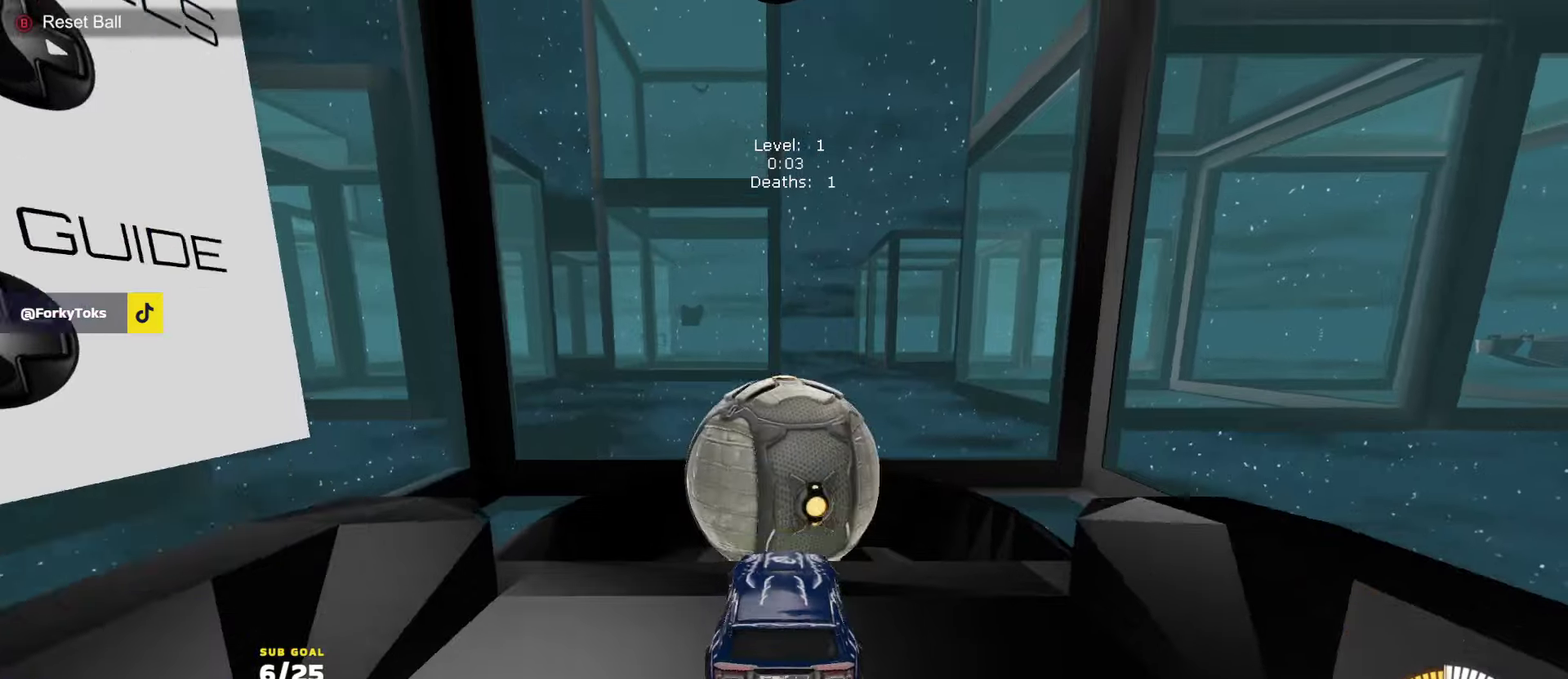
{"dt_ms": 500, "buttons": ["L2"], "left_stick": "center", "right_stick": "center", "events": [[17, "L1", "up"], [117, "L2", "down"]]}
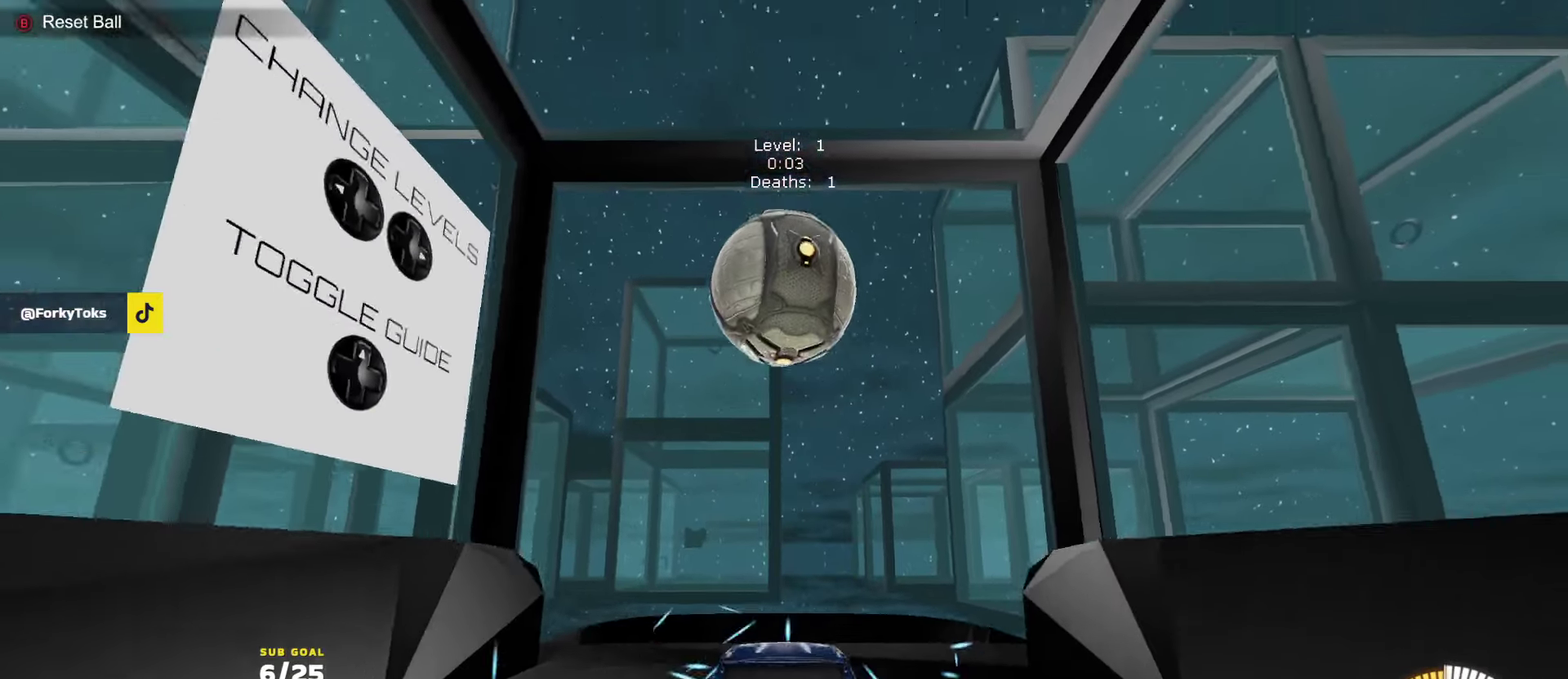
{"dt_ms": 500, "buttons": ["R1", "R2"], "left_stick": "center", "right_stick": "center", "events": [[300, "L2", "up"], [367, "R1", "down"], [367, "R2", "down"]]}
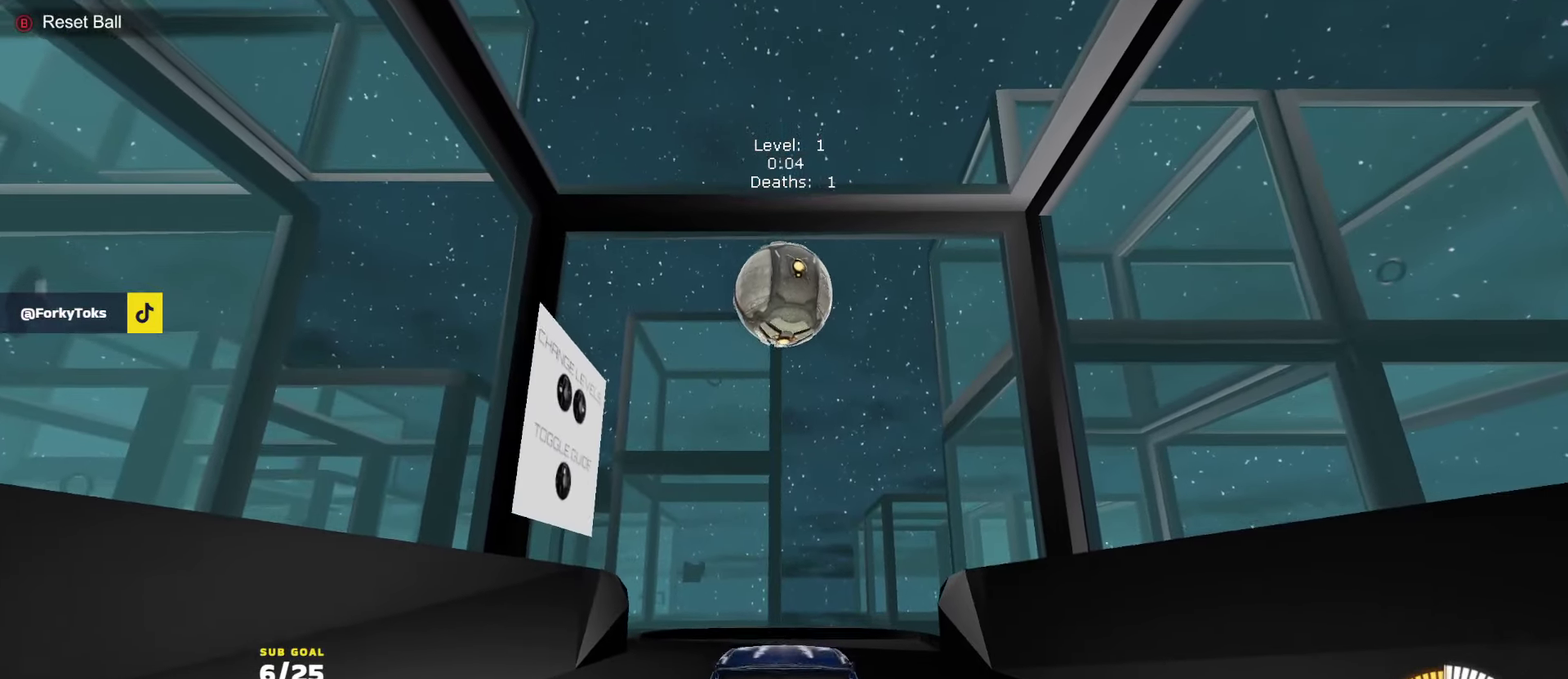
{"dt_ms": 500, "buttons": ["R1", "R2"], "left_stick": "center", "right_stick": "center", "events": [[183, "A", "down"], [200, "left_stick", "down"], [417, "left_stick", "center"], [467, "A", "up"]]}
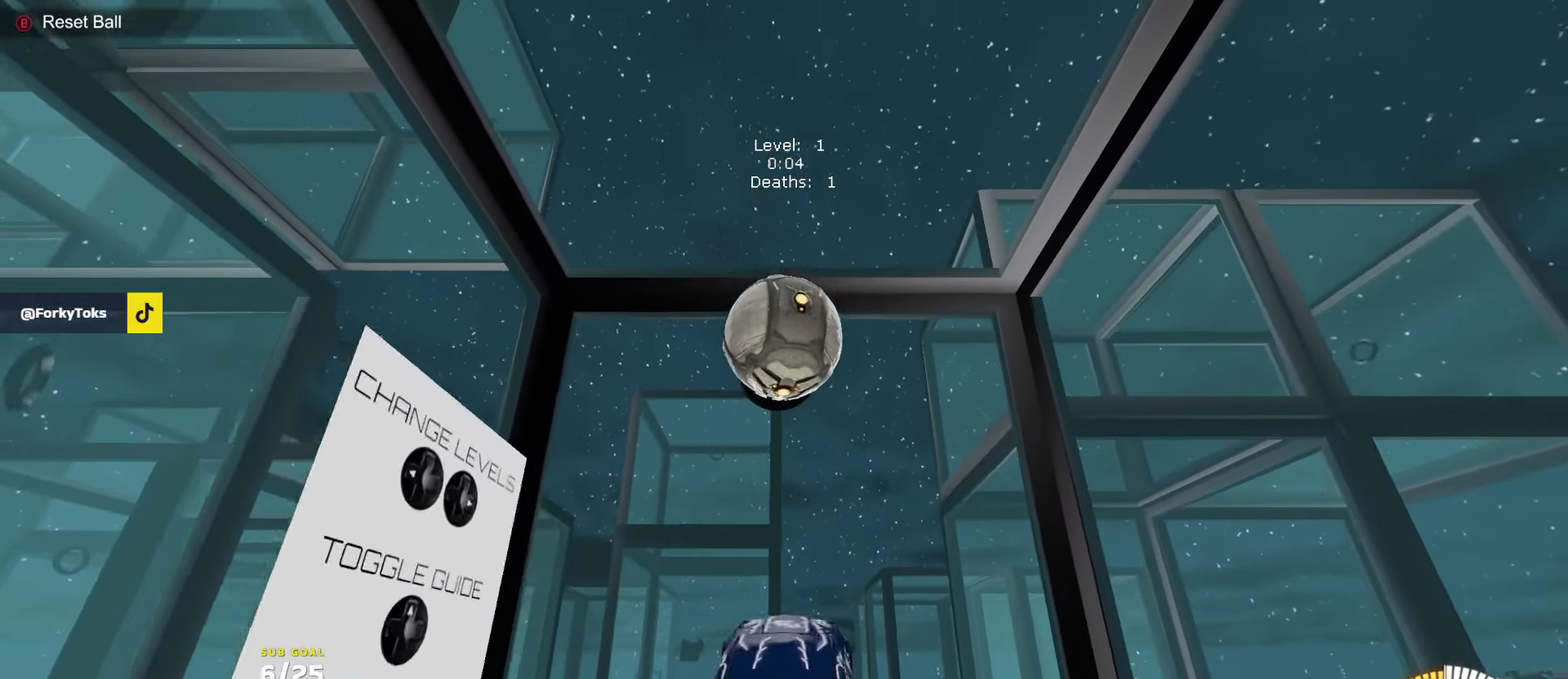
{"dt_ms": 500, "buttons": ["R1", "R2", "L3"], "left_stick": "up-left", "right_stick": "center", "events": [[267, "A", "down"], [300, "left_stick", "down"], [367, "left_stick", "down-left"], [383, "L3", "down"], [500, "A", "up"], [500, "left_stick", "up-left"]]}
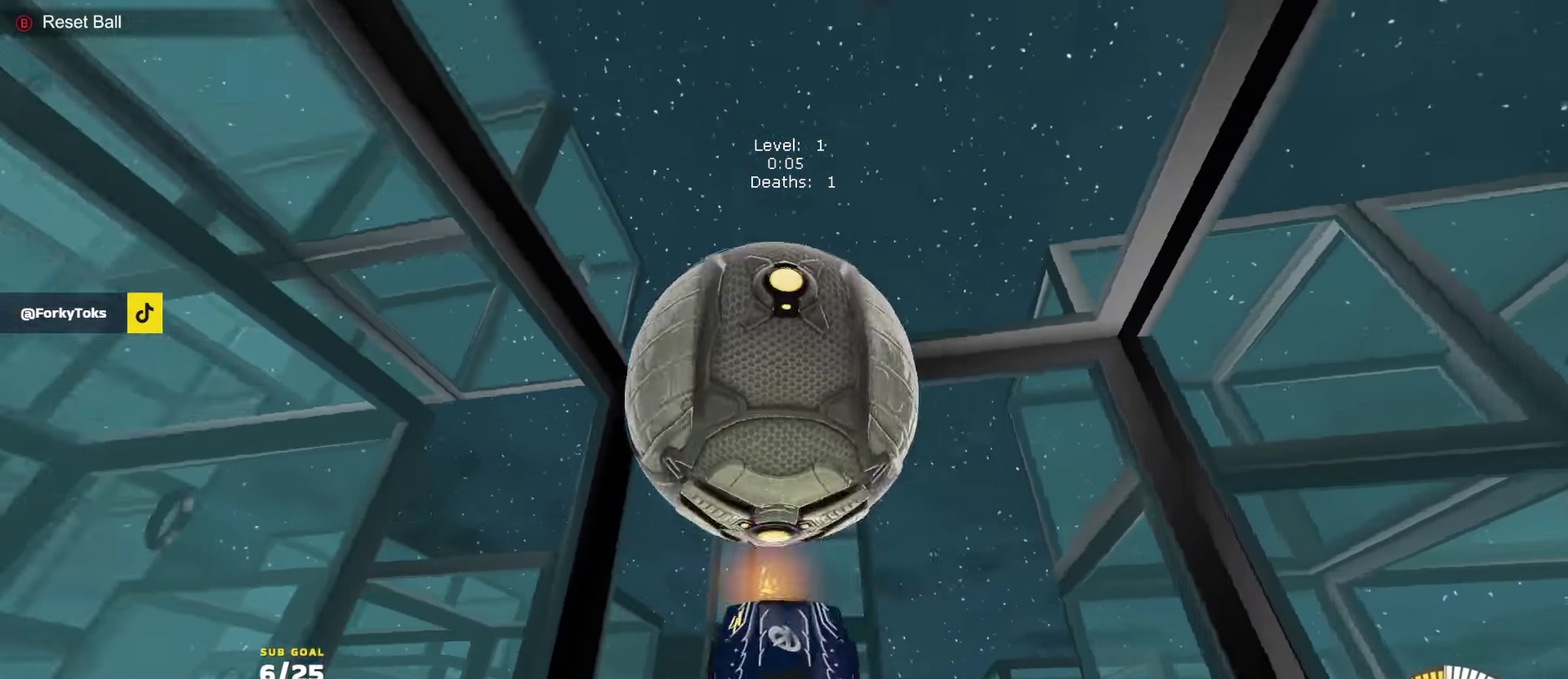
{"dt_ms": 500, "buttons": ["R1", "R2", "L3"], "left_stick": "down", "right_stick": "center"}
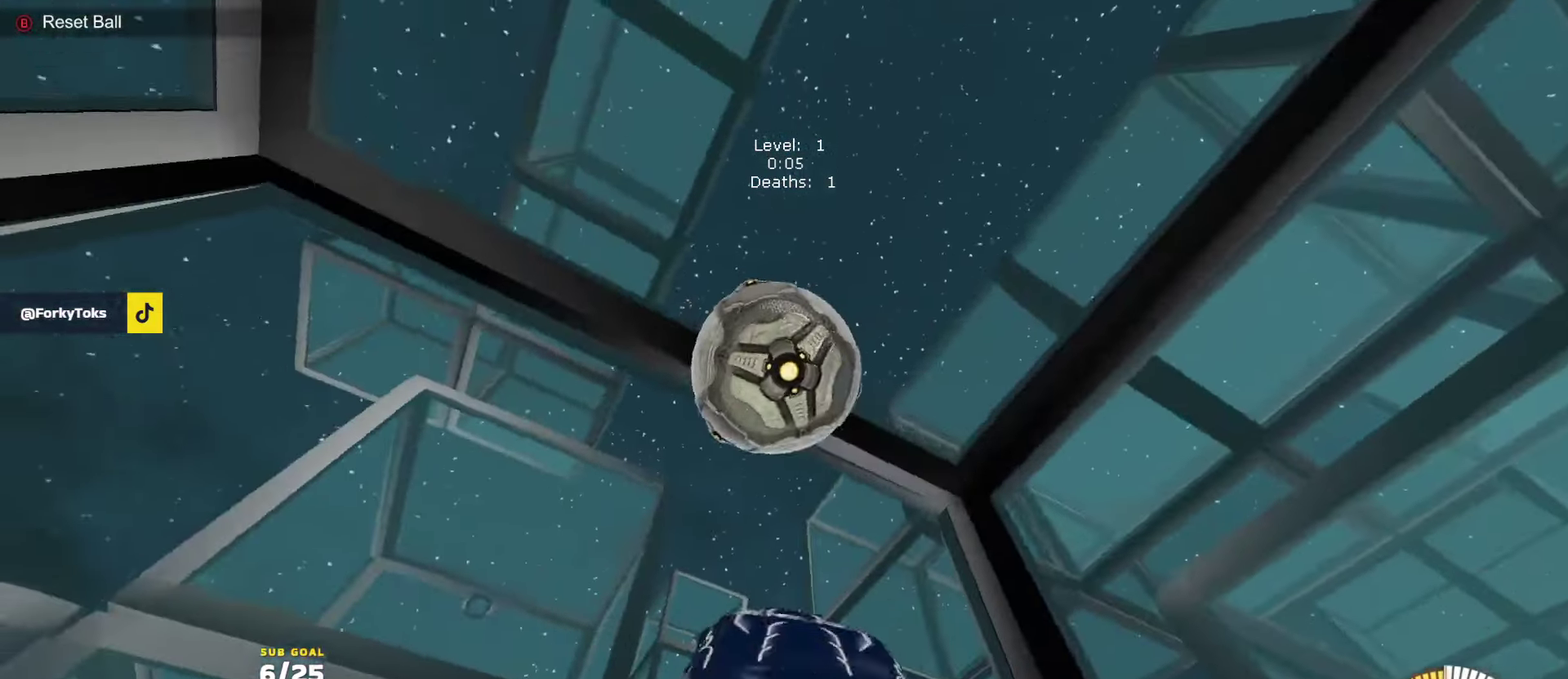
{"dt_ms": 500, "buttons": ["R1", "R2", "L3"], "left_stick": "center", "right_stick": "center"}
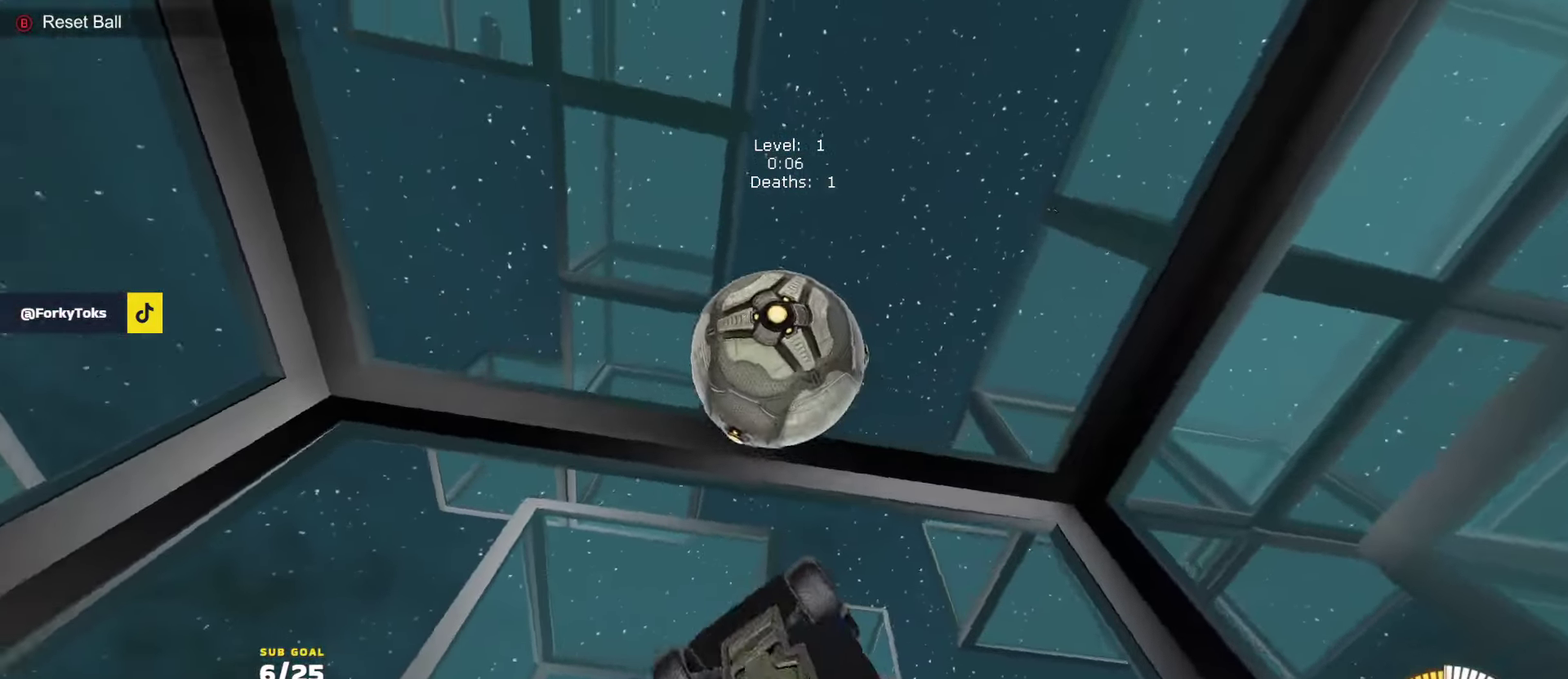
{"dt_ms": 500, "buttons": ["R1", "R2", "L3"], "left_stick": "left", "right_stick": "center", "events": [[217, "left_stick", "right"], [267, "left_stick", "down-right"], [333, "left_stick", "down"], [417, "left_stick", "down-left"], [467, "left_stick", "left"]]}
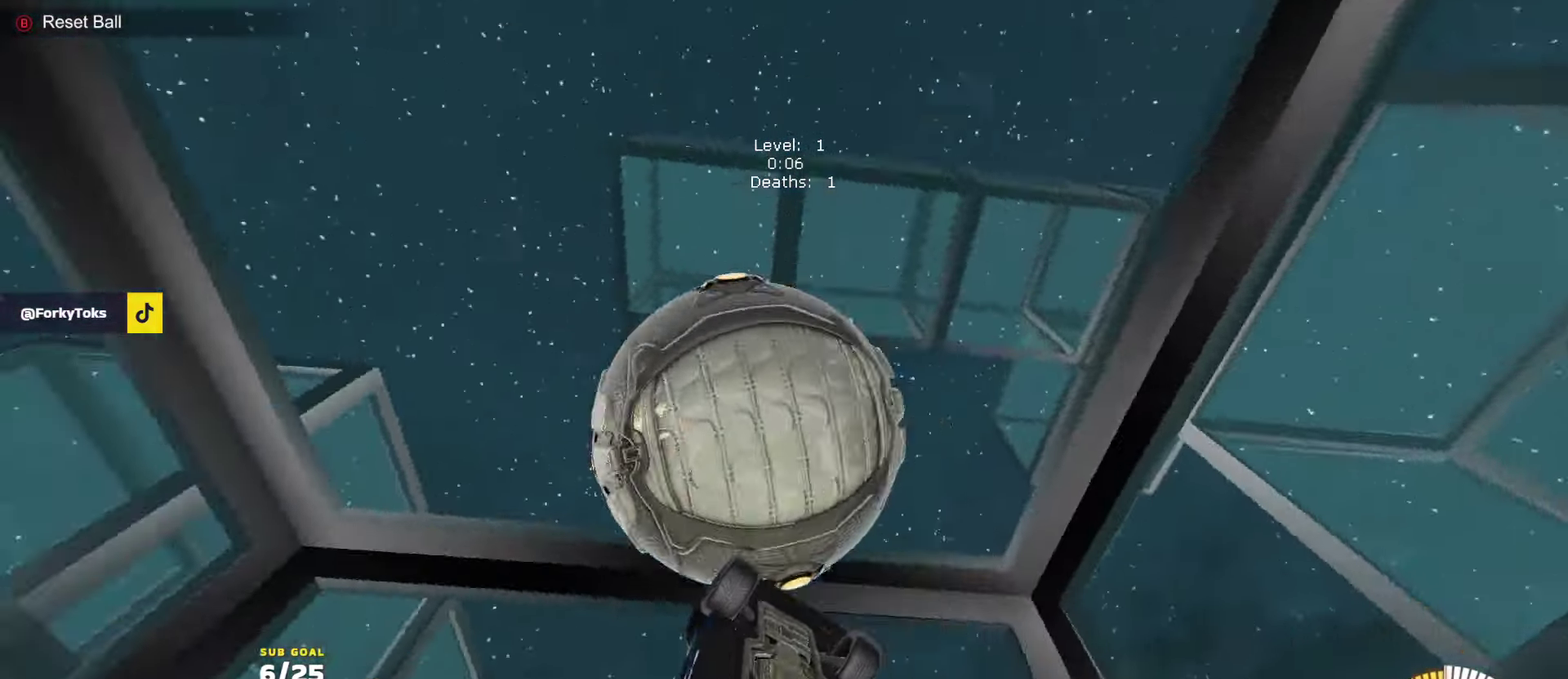
{"dt_ms": 500, "buttons": ["L3"], "left_stick": "down", "right_stick": "center", "events": [[467, "left_stick", "down"], [483, "R1", "up"], [500, "R2", "up"]]}
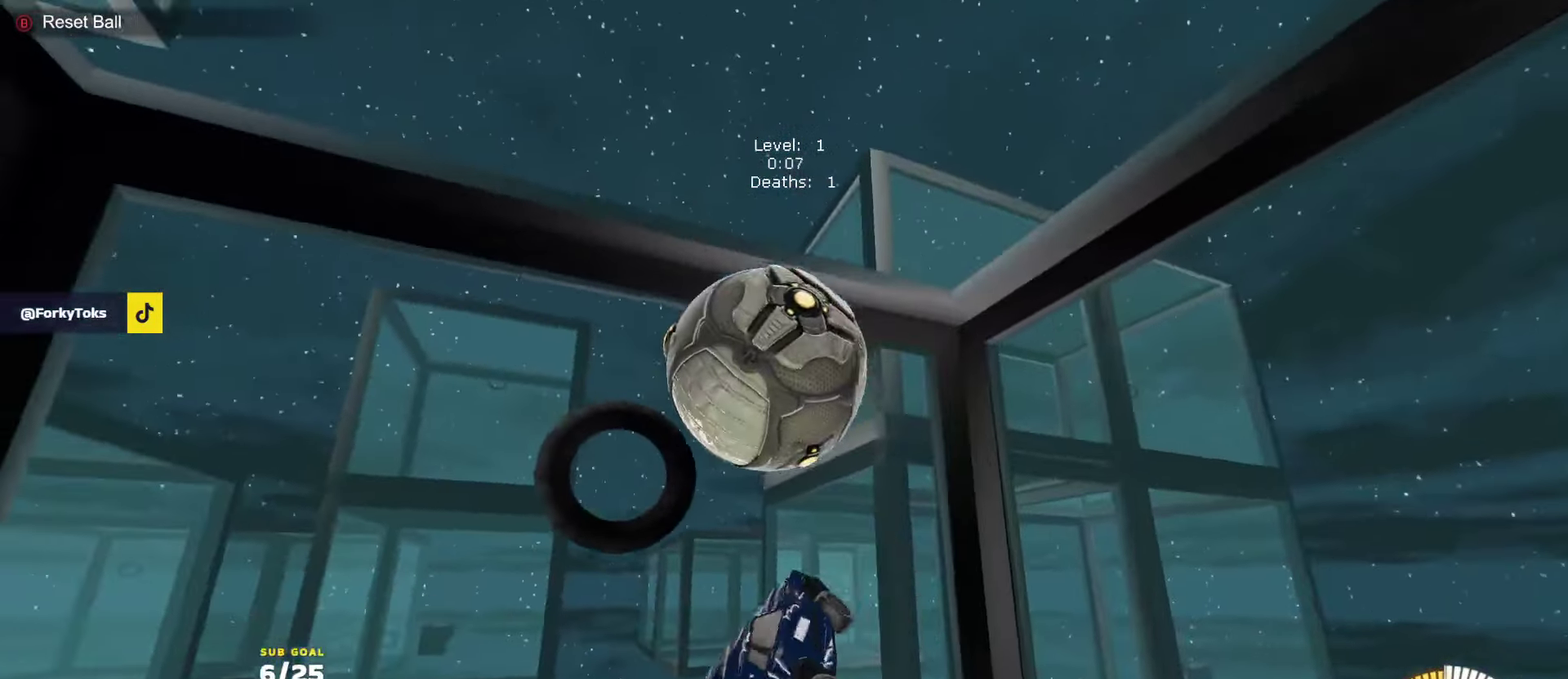
{"dt_ms": 500, "buttons": ["R1", "L3"], "left_stick": "center", "right_stick": "center", "events": [[67, "left_stick", "down-left"], [167, "left_stick", "up-left"], [233, "left_stick", "center"], [333, "R1", "down"], [333, "left_stick", "down-right"], [400, "left_stick", "down"], [467, "left_stick", "center"]]}
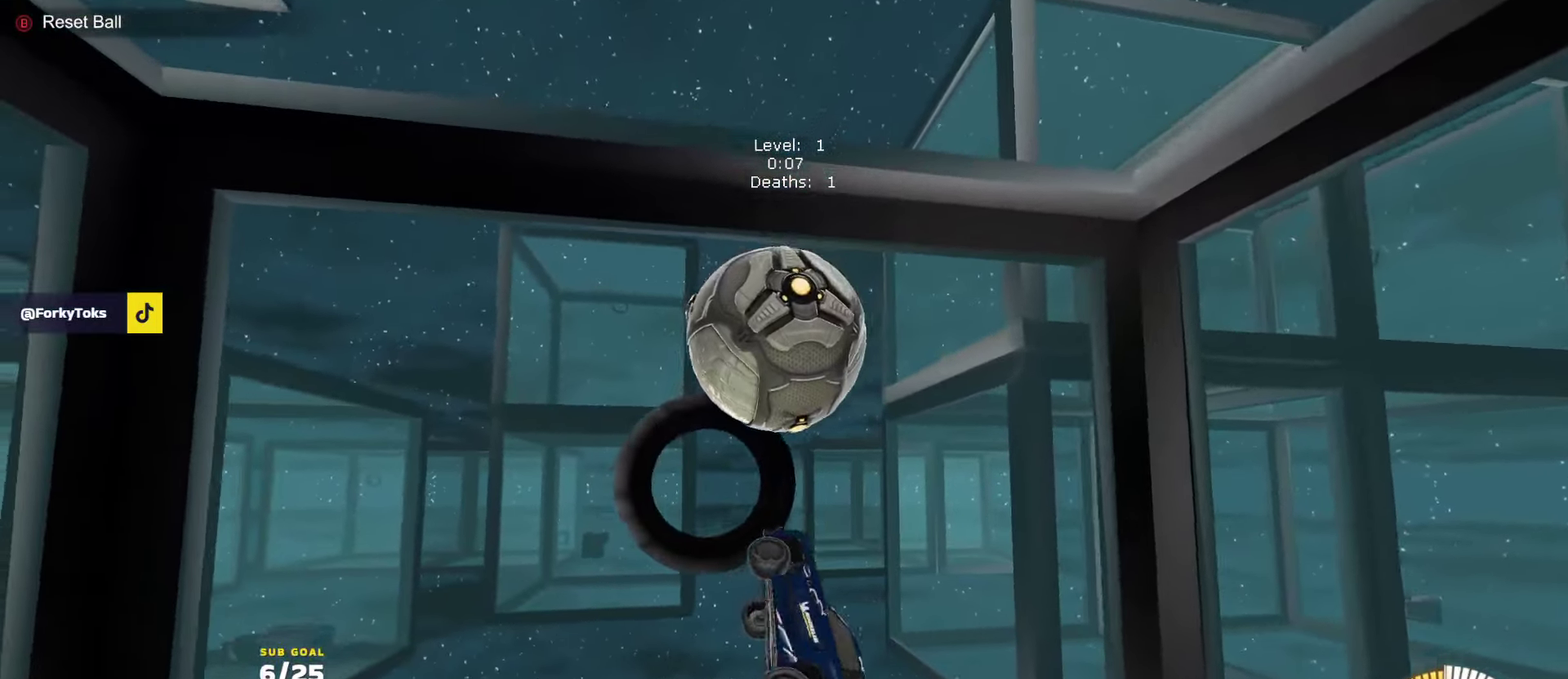
{"dt_ms": 500, "buttons": [], "left_stick": "down", "right_stick": "center"}
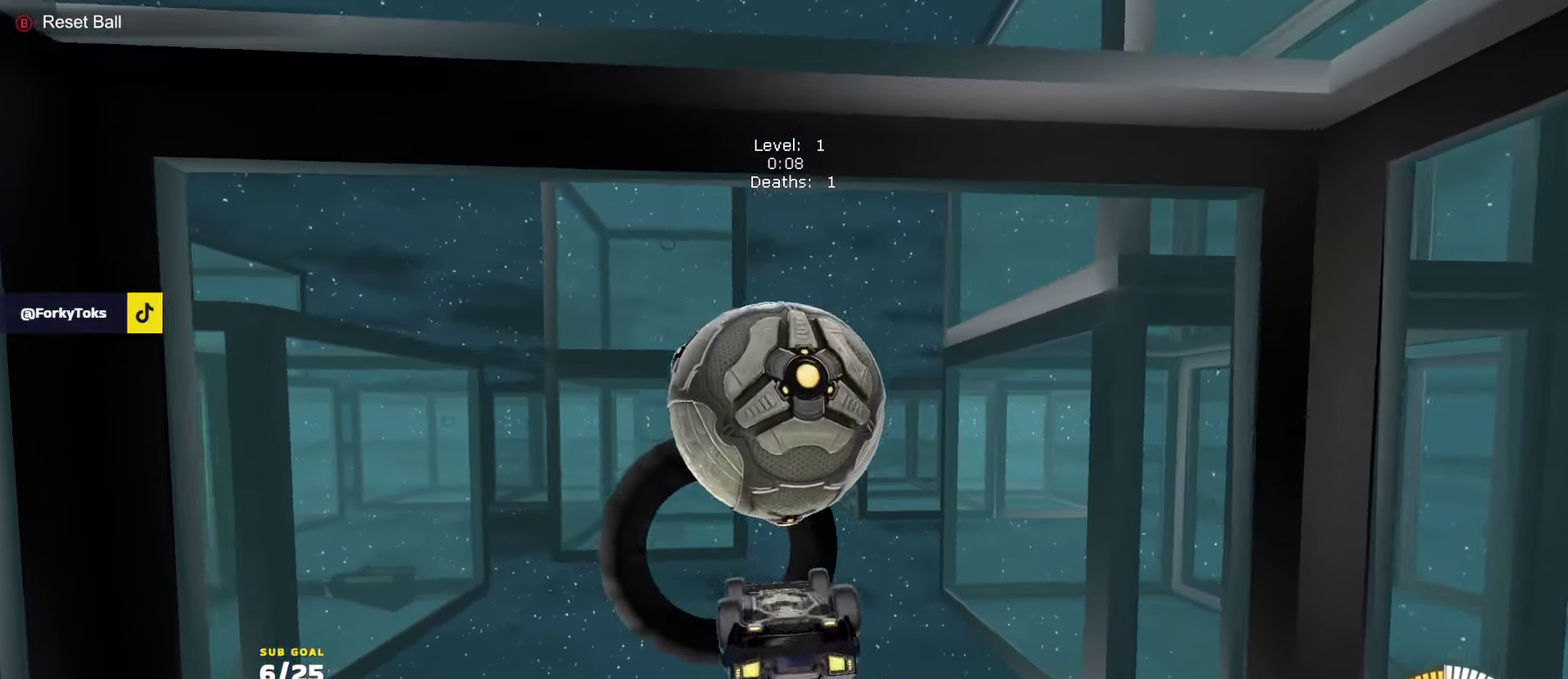
{"dt_ms": 500, "buttons": [], "left_stick": "up-right", "right_stick": "center", "events": [[33, "left_stick", "center"], [500, "left_stick", "up-right"]]}
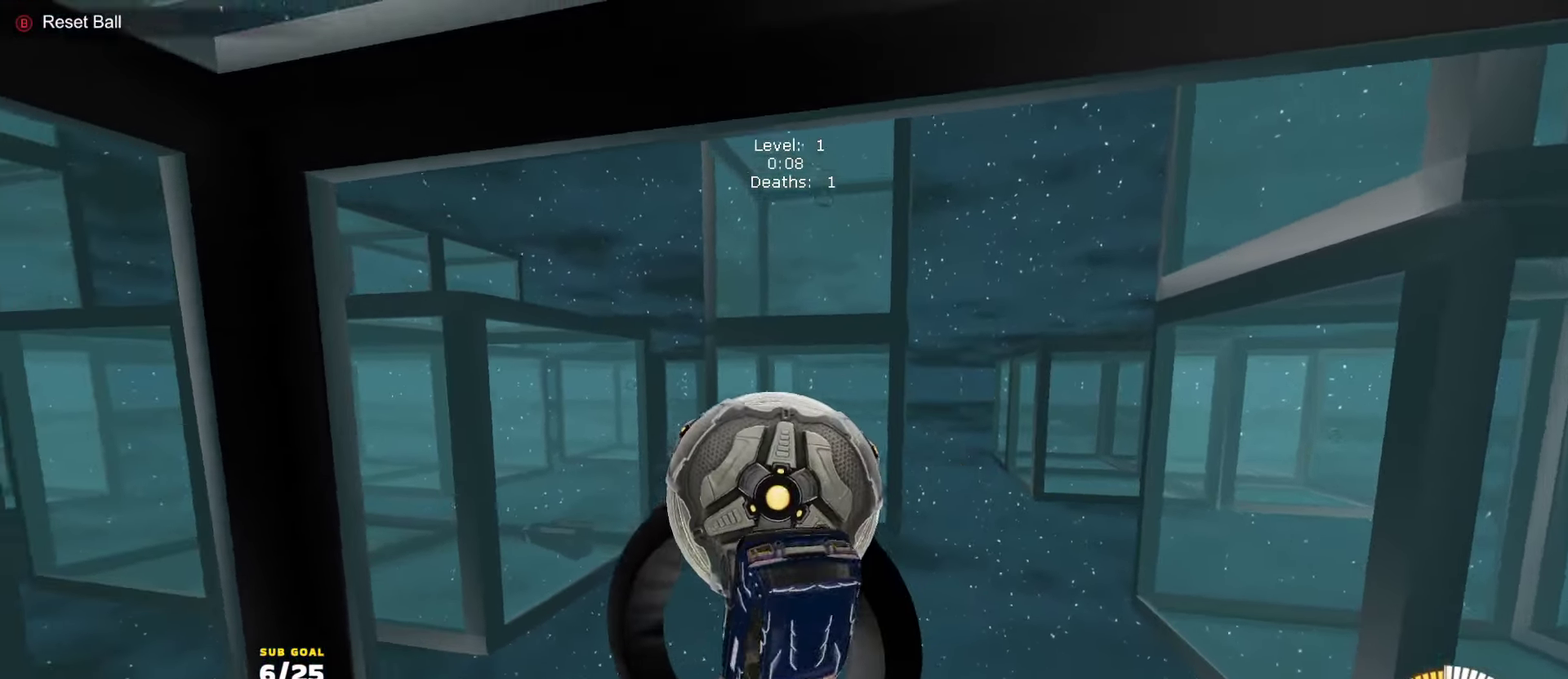
{"dt_ms": 500, "buttons": ["R1"], "left_stick": "center", "right_stick": "center", "events": [[167, "left_stick", "right"], [267, "left_stick", "down"], [450, "left_stick", "right"], [500, "R1", "down"], [500, "left_stick", "center"]]}
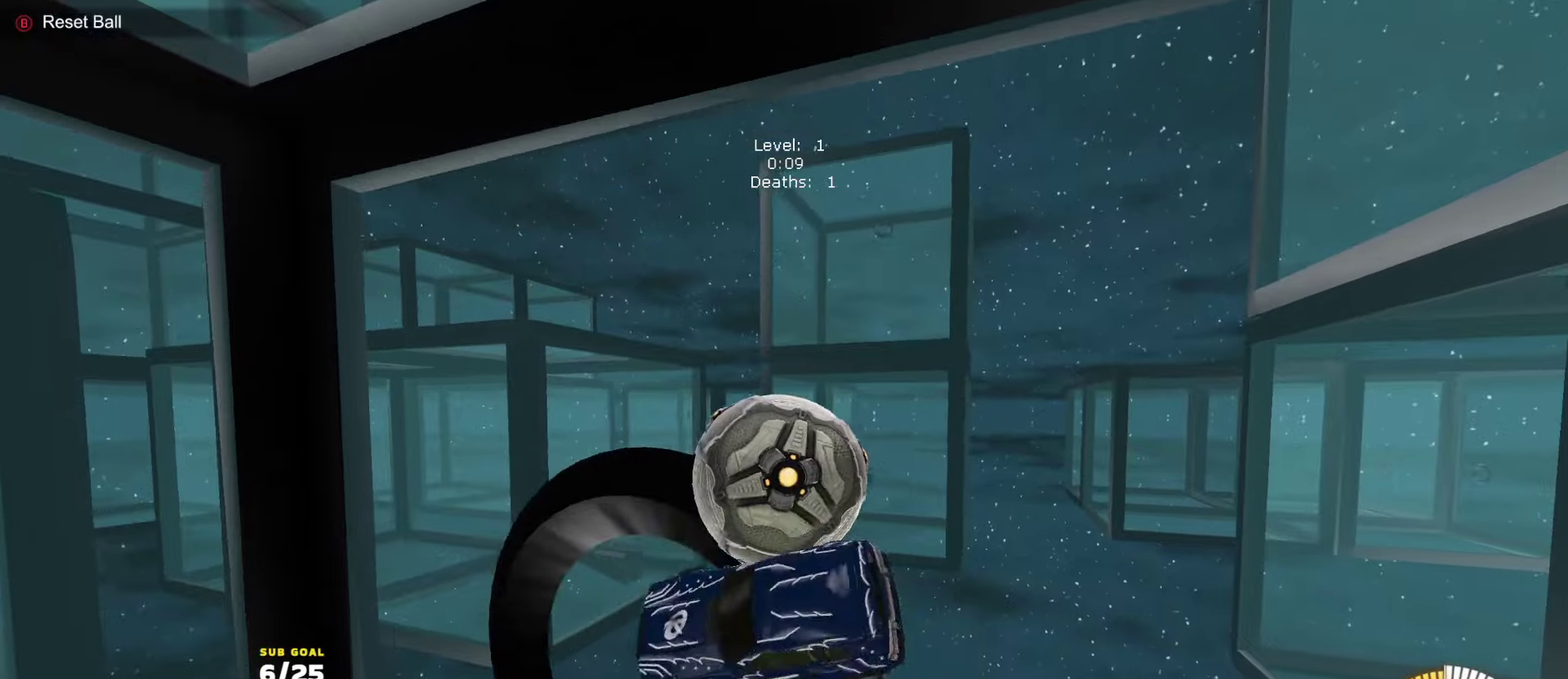
{"dt_ms": 500, "buttons": ["A"], "left_stick": "down", "right_stick": "center", "events": [[233, "R1", "up"], [267, "left_stick", "down"], [300, "L1", "down"], [333, "A", "down"], [333, "left_stick", "down-left"], [400, "left_stick", "down"], [433, "L1", "up"]]}
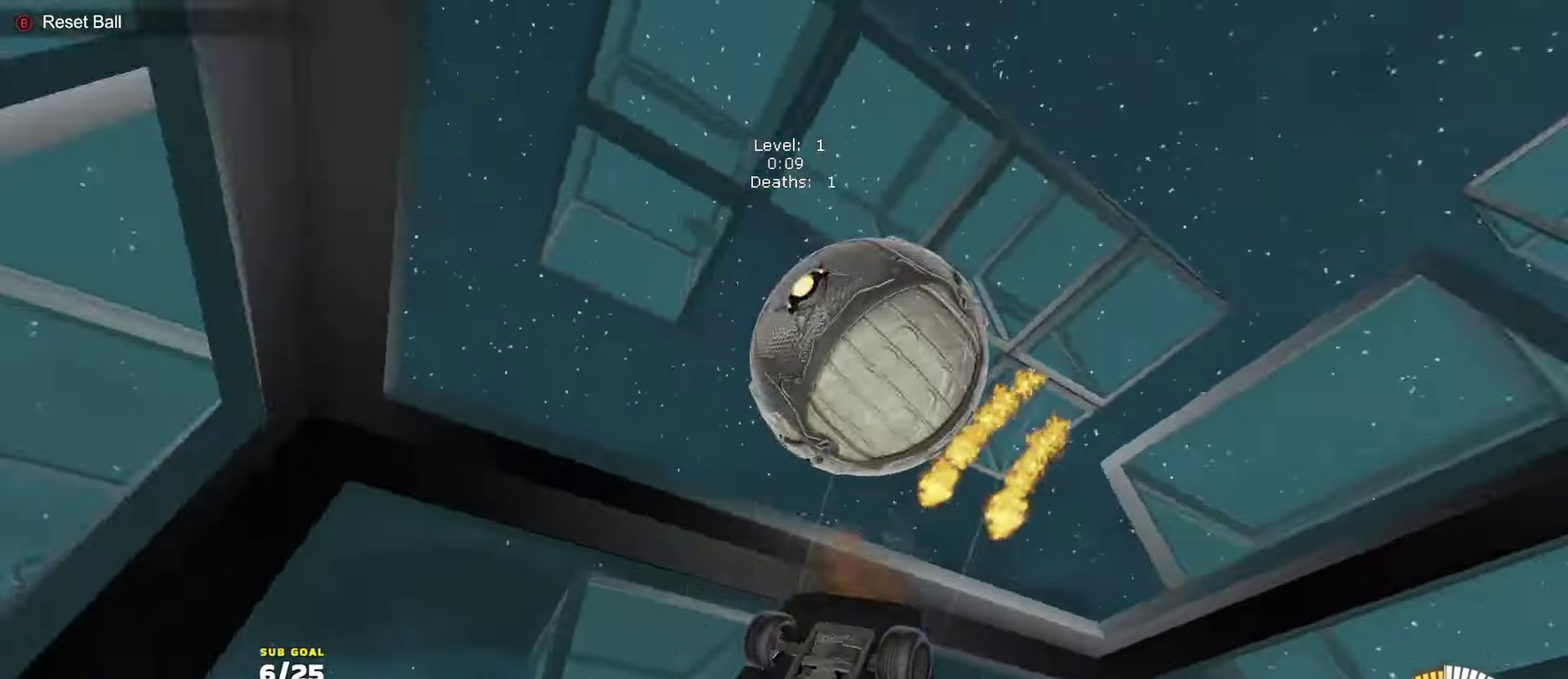
{"dt_ms": 500, "buttons": [], "left_stick": "center", "right_stick": "center", "events": [[33, "left_stick", "down-left"], [50, "A", "up"], [100, "R1", "down"], [100, "left_stick", "up"], [200, "B", "down"], [267, "B", "up"], [267, "R2", "down"], [333, "R2", "up"], [383, "left_stick", "center"], [450, "R1", "up"]]}
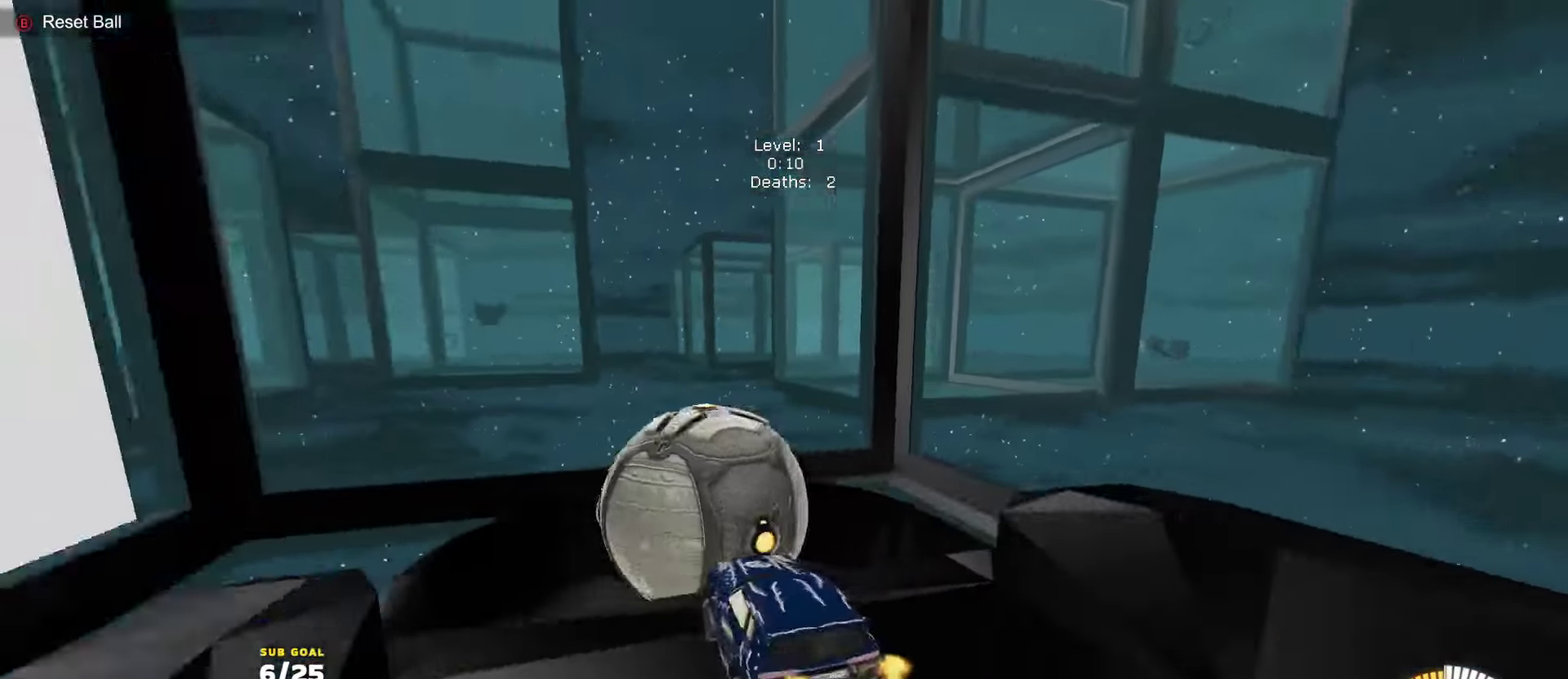
{"dt_ms": 500, "buttons": ["A", "R1"], "left_stick": "down", "right_stick": "center", "events": [[33, "L2", "down"], [317, "L2", "up"], [367, "R1", "down"], [417, "A", "down"], [433, "left_stick", "down"]]}
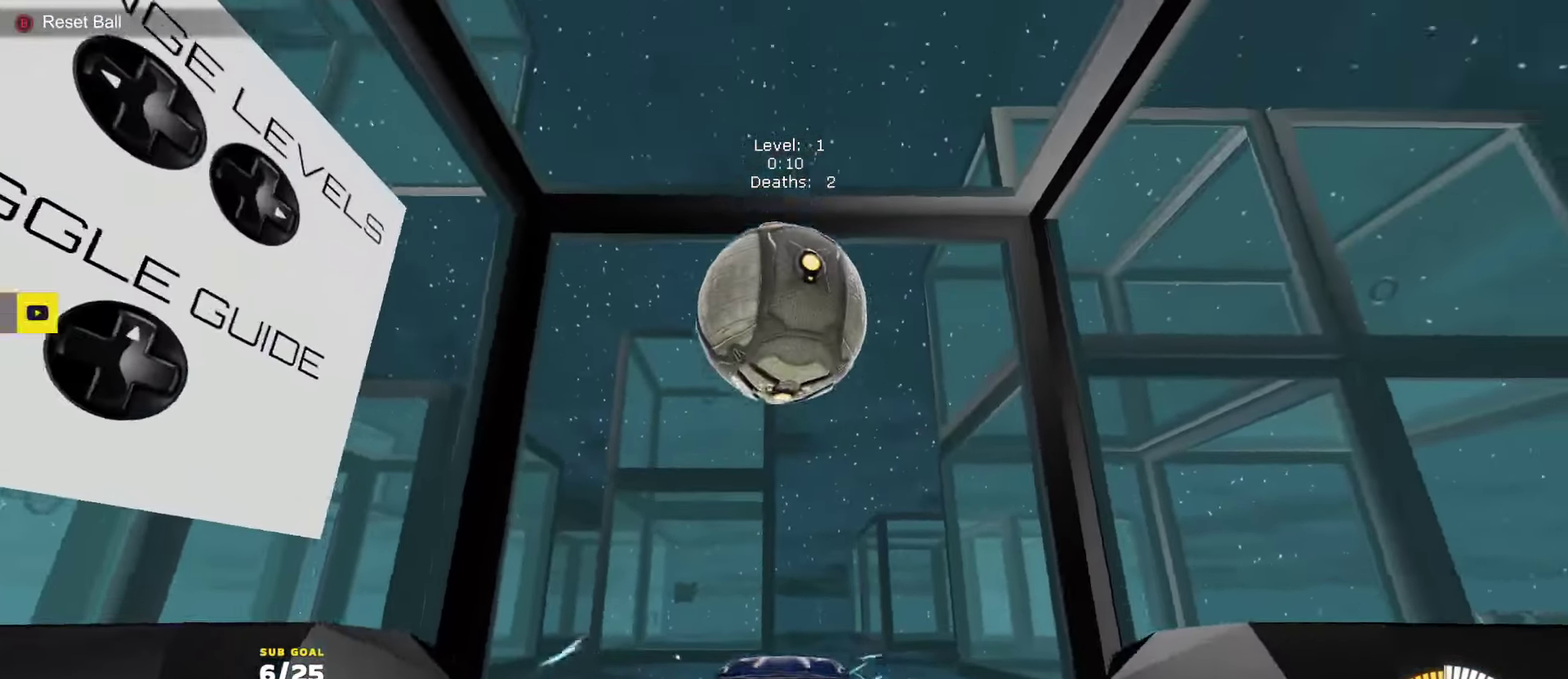
{"dt_ms": 500, "buttons": ["R1", "R2", "L3"], "left_stick": "up-left", "right_stick": "center", "events": [[133, "A", "up"], [133, "left_stick", "center"], [167, "A", "down"], [167, "R1", "up"], [233, "R1", "down"], [233, "left_stick", "down"], [300, "R2", "down"], [333, "L3", "down"], [383, "A", "up"], [417, "left_stick", "up-left"]]}
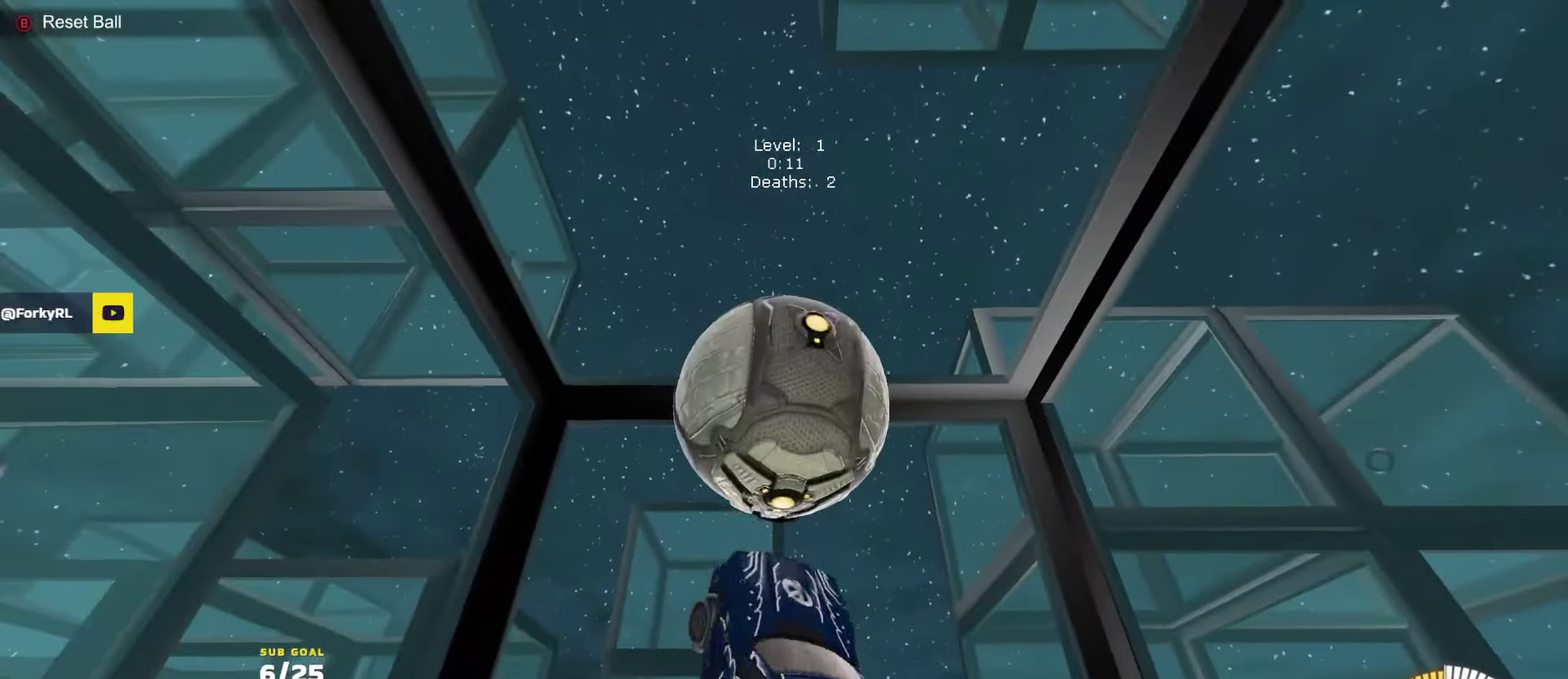
{"dt_ms": 500, "buttons": ["R1", "R2", "L3"], "left_stick": "right", "right_stick": "center", "events": [[33, "left_stick", "up"], [100, "left_stick", "up-right"], [200, "left_stick", "right"], [217, "R2", "up"], [250, "R1", "up"], [267, "left_stick", "down-right"], [367, "R1", "down"], [400, "left_stick", "right"], [433, "R2", "down"]]}
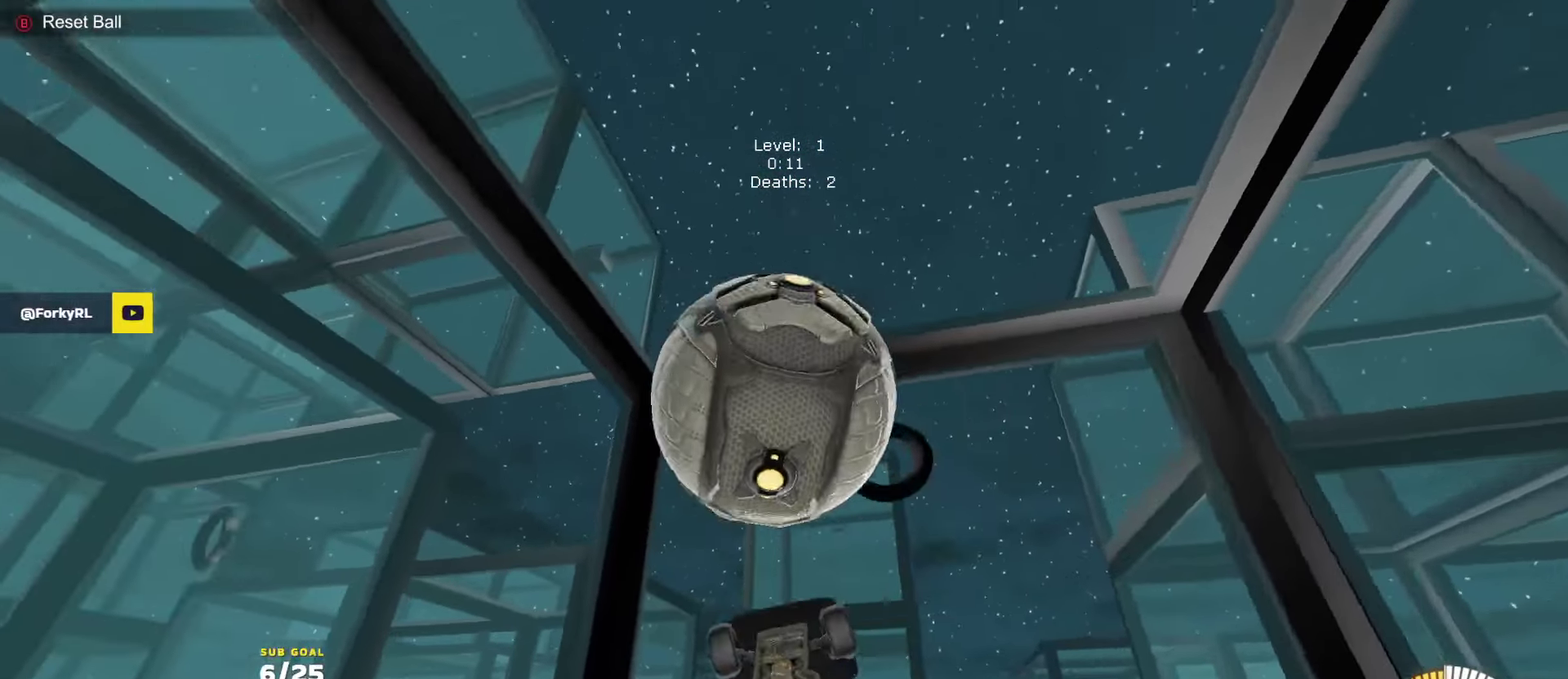
{"dt_ms": 500, "buttons": ["R1", "R2", "L3"], "left_stick": "up", "right_stick": "center", "events": [[33, "left_stick", "up"], [100, "left_stick", "center"], [233, "left_stick", "down-left"], [300, "left_stick", "left"], [367, "left_stick", "up-left"], [500, "left_stick", "up"]]}
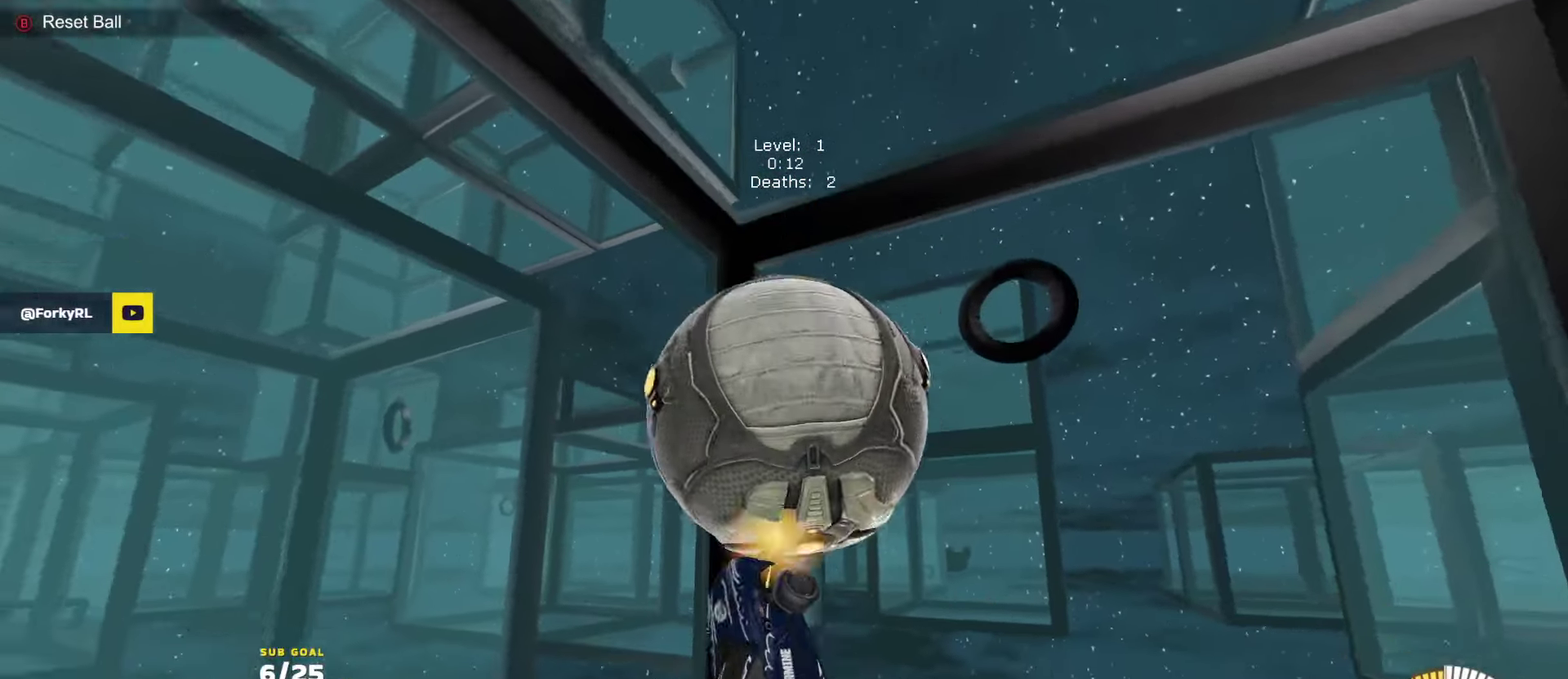
{"dt_ms": 500, "buttons": ["R1", "R2", "L3"], "left_stick": "down-left", "right_stick": "center", "events": [[33, "R1", "up"], [67, "left_stick", "right"], [167, "R2", "up"], [200, "R1", "down"], [200, "left_stick", "down-right"], [250, "left_stick", "down"], [267, "R2", "down"], [333, "R2", "up"], [400, "left_stick", "down-left"], [500, "R2", "down"]]}
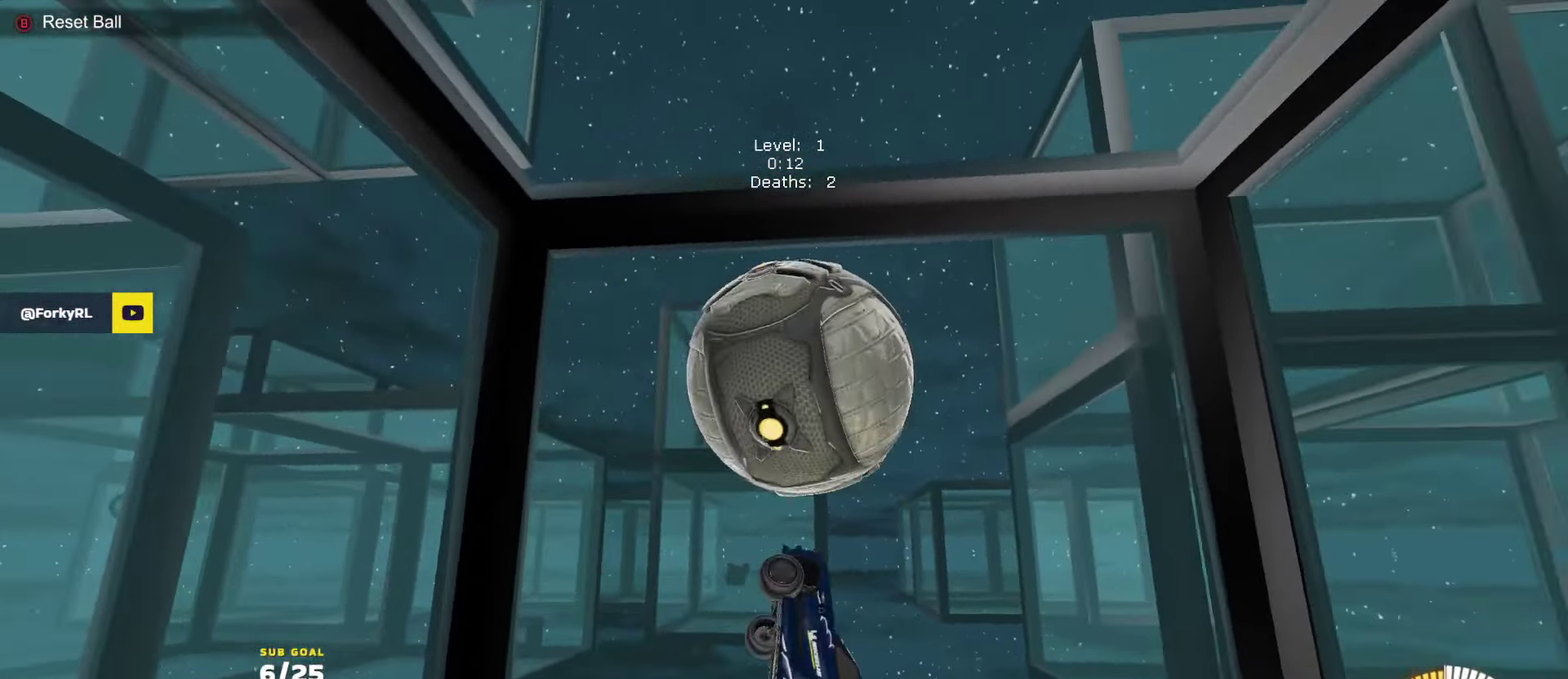
{"dt_ms": 500, "buttons": ["L3"], "left_stick": "down-right", "right_stick": "center", "events": [[33, "left_stick", "left"], [83, "left_stick", "up-left"], [167, "R2", "up"], [450, "R1", "up"], [467, "left_stick", "down-right"]]}
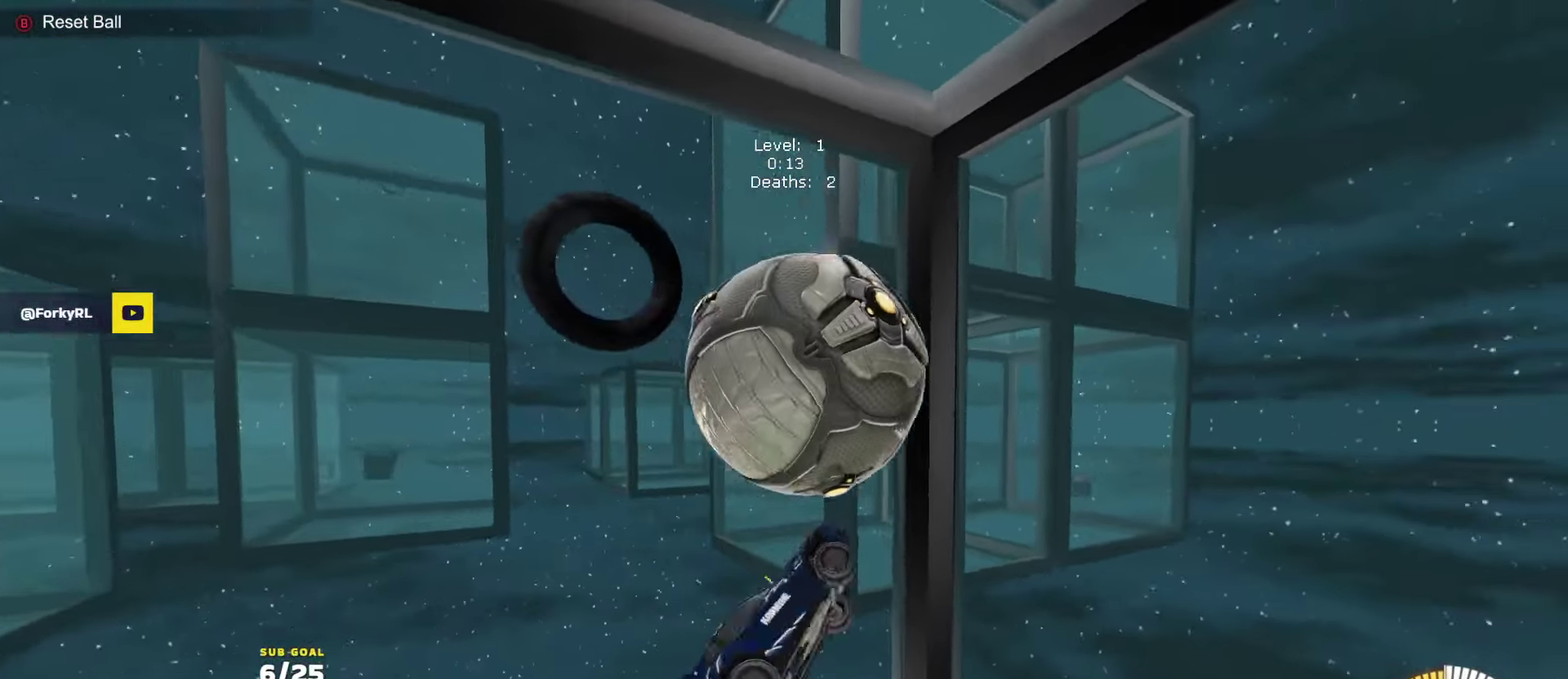
{"dt_ms": 500, "buttons": ["R1"], "left_stick": "up", "right_stick": "center", "events": [[67, "R1", "down"], [133, "R2", "down"], [133, "left_stick", "center"], [167, "R2", "up"], [200, "L3", "up"], [200, "left_stick", "down-left"], [267, "left_stick", "center"], [300, "R1", "up"], [400, "R1", "down"], [467, "left_stick", "up"]]}
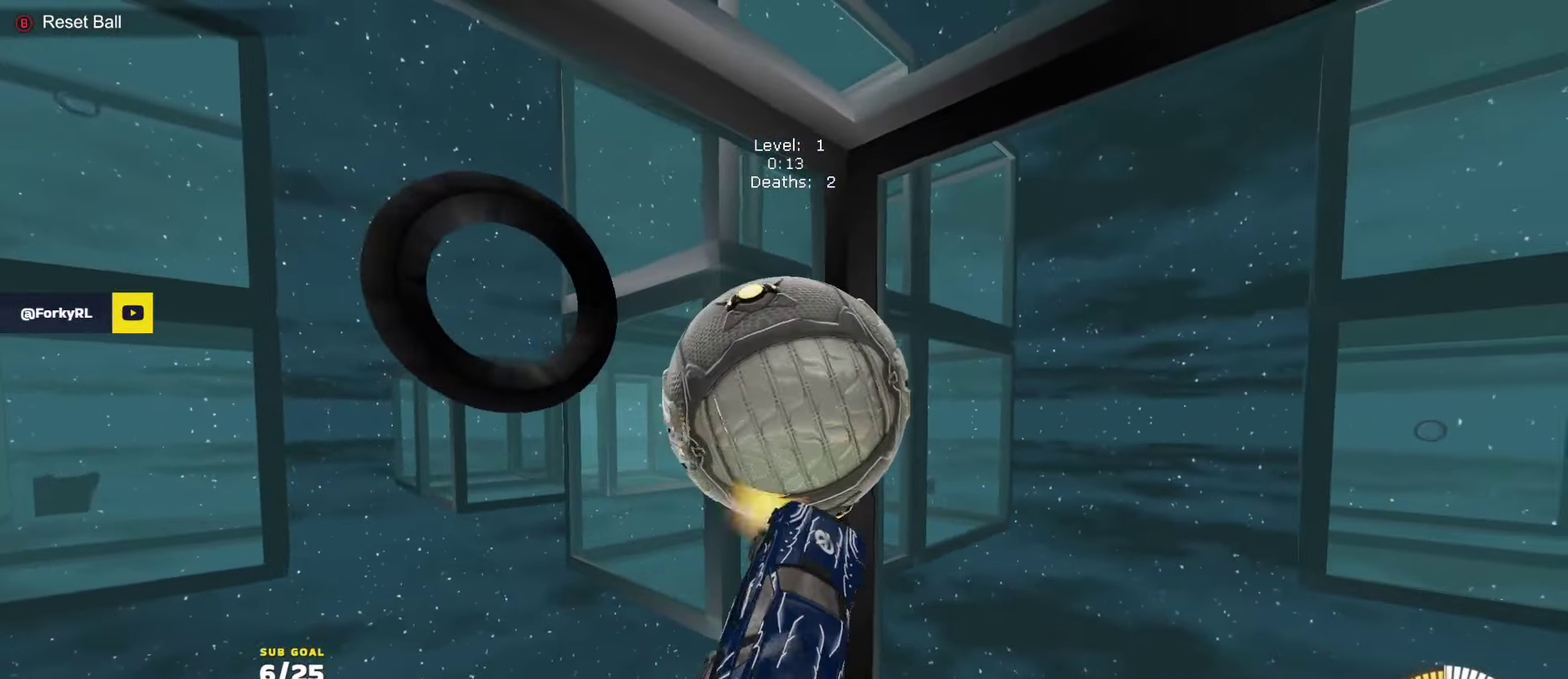
{"dt_ms": 500, "buttons": ["L1", "R1"], "left_stick": "up", "right_stick": "center", "events": [[167, "left_stick", "center"], [467, "left_stick", "up"], [483, "L1", "down"]]}
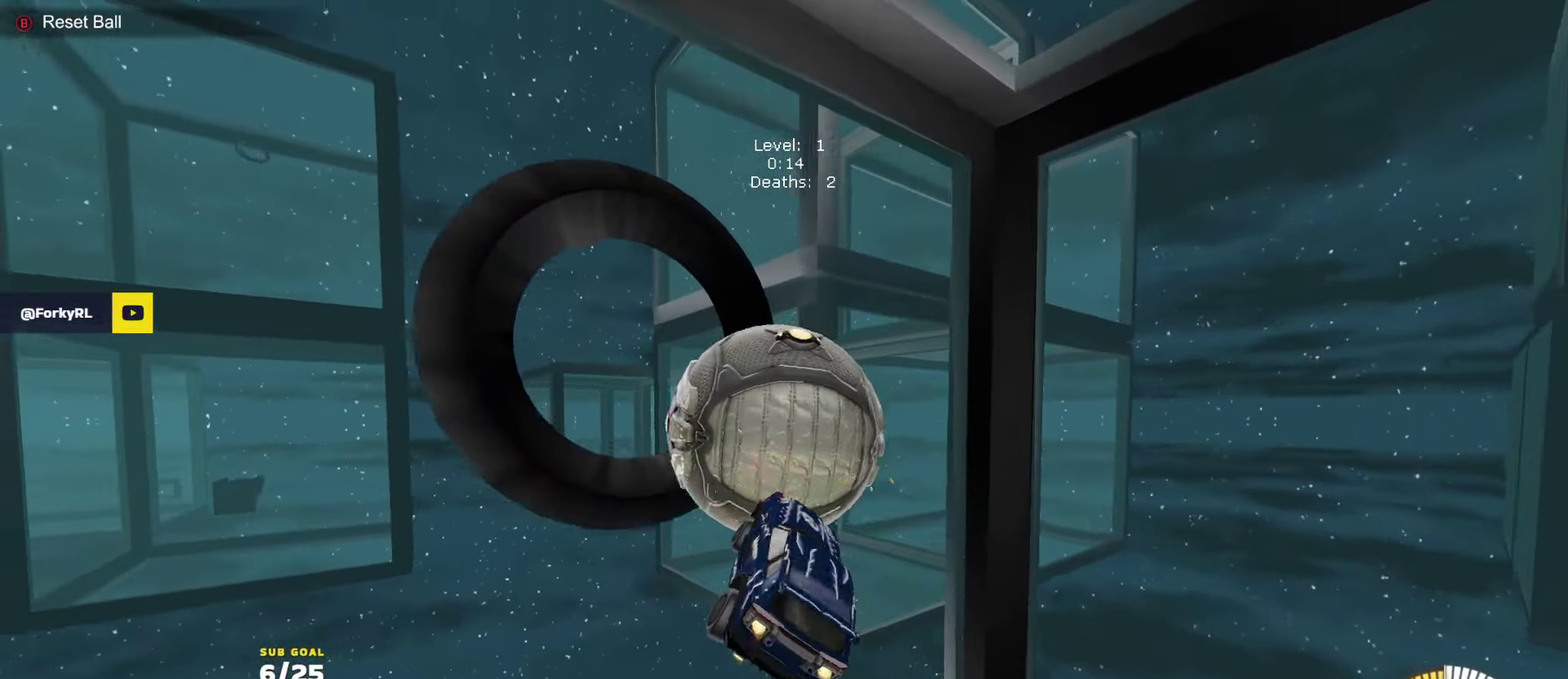
{"dt_ms": 500, "buttons": ["L2"], "left_stick": "center", "right_stick": "center", "events": [[33, "left_stick", "up-right"], [200, "L1", "up"], [233, "left_stick", "center"], [250, "R1", "up"], [417, "L2", "down"]]}
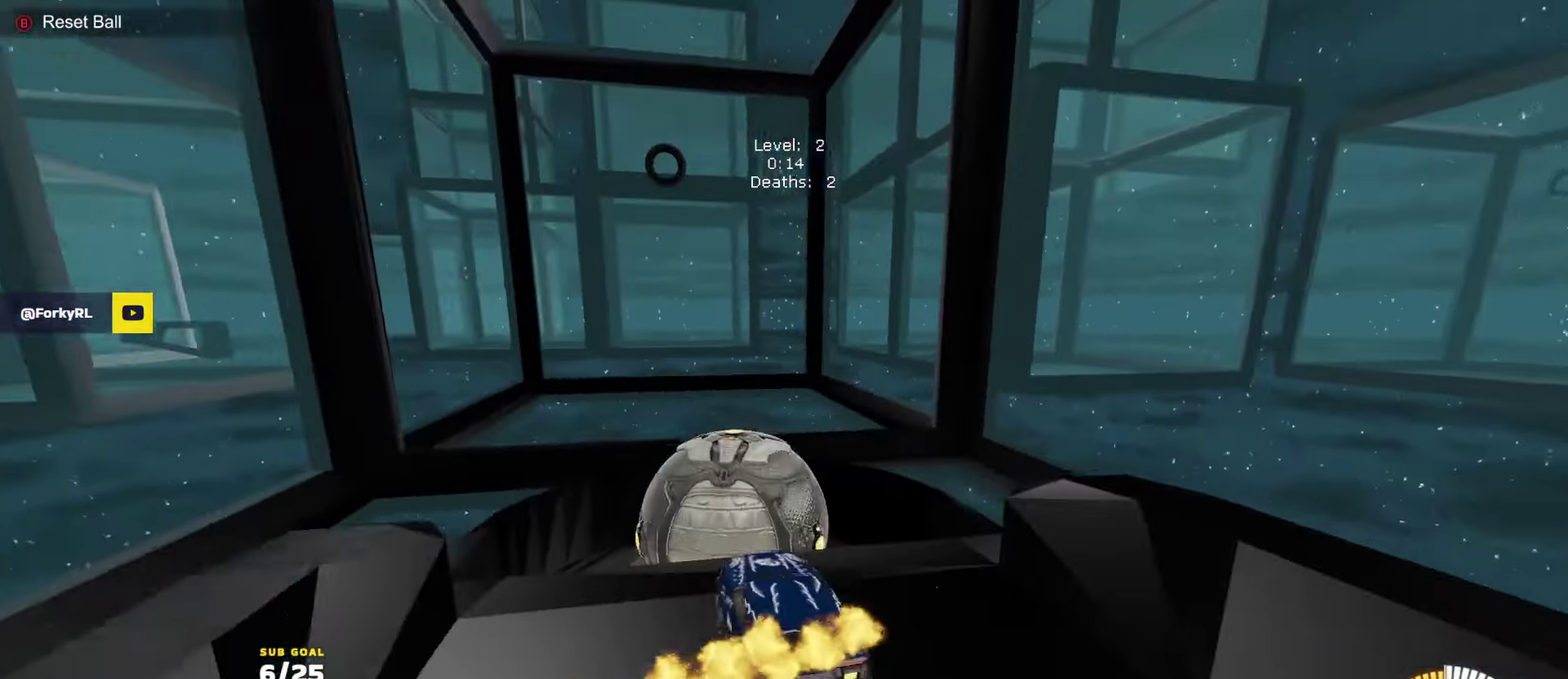
{"dt_ms": 500, "buttons": [], "left_stick": "center", "right_stick": "center", "events": [[500, "L2", "up"]]}
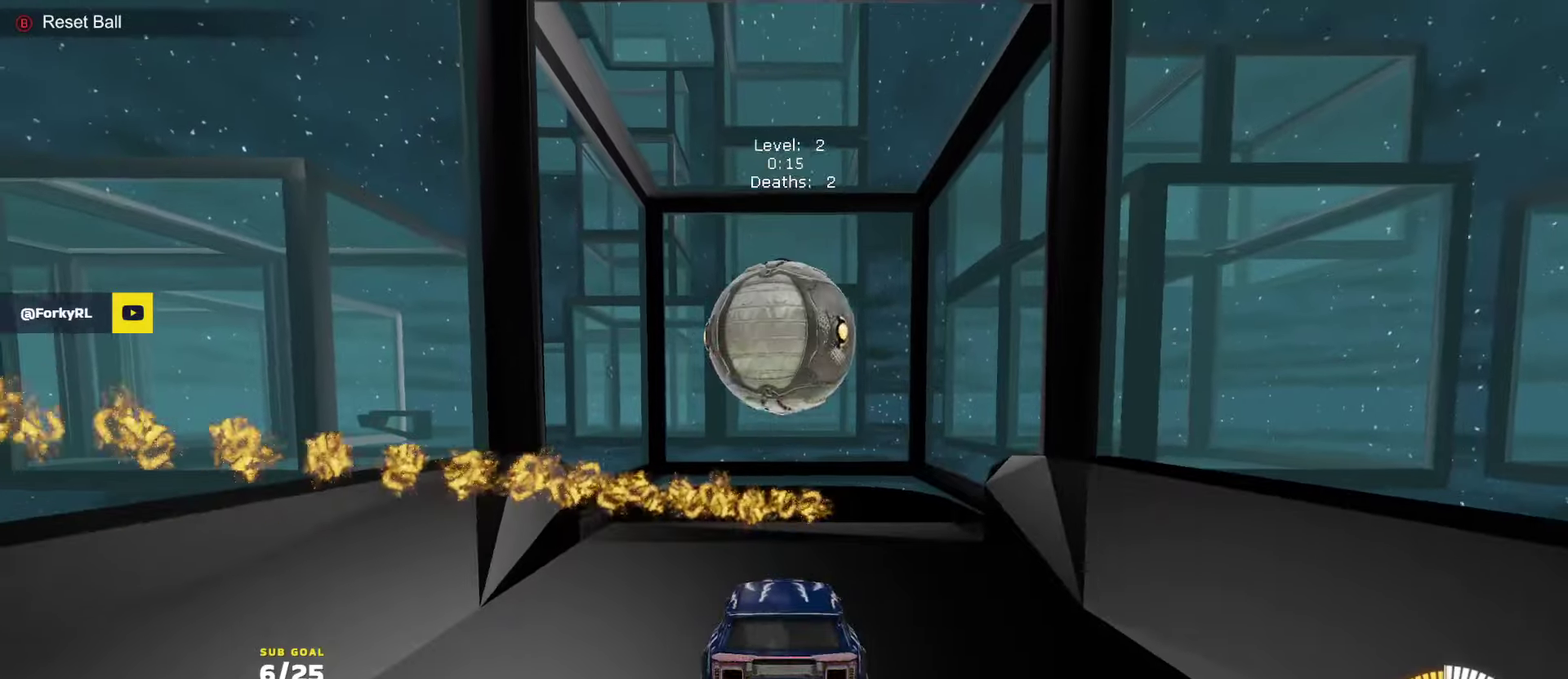
{"dt_ms": 500, "buttons": ["R1"], "left_stick": "center", "right_stick": "center", "events": [[100, "R1", "down"], [167, "L1", "down"], [217, "L1", "up"], [300, "A", "down"], [367, "left_stick", "down"], [500, "A", "up"], [500, "left_stick", "center"]]}